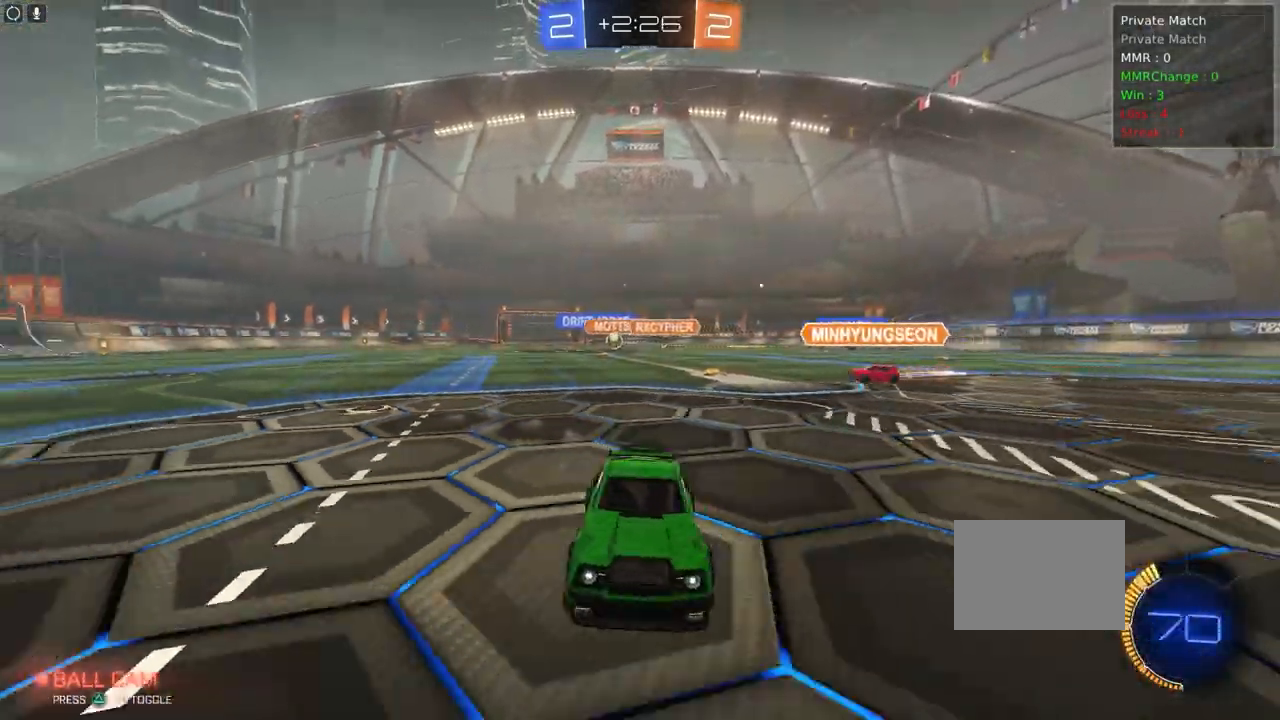
Gameplay with a controller (PlayStation layout); each line is a JSON object with the inputs held at the frame after it. "events" lists button and stick changes between this image and that frame as [ms after this image, input, new state], when the widget could be followed in between. Not read: DPAD_DOWN DPAD_LEFT DPAD_RIGHT DPAD_UP L3 R3 SELECT START right_stick.
{"buttons": ["R2"], "left_stick": "center", "events": [[317, "left_stick", "center"]]}
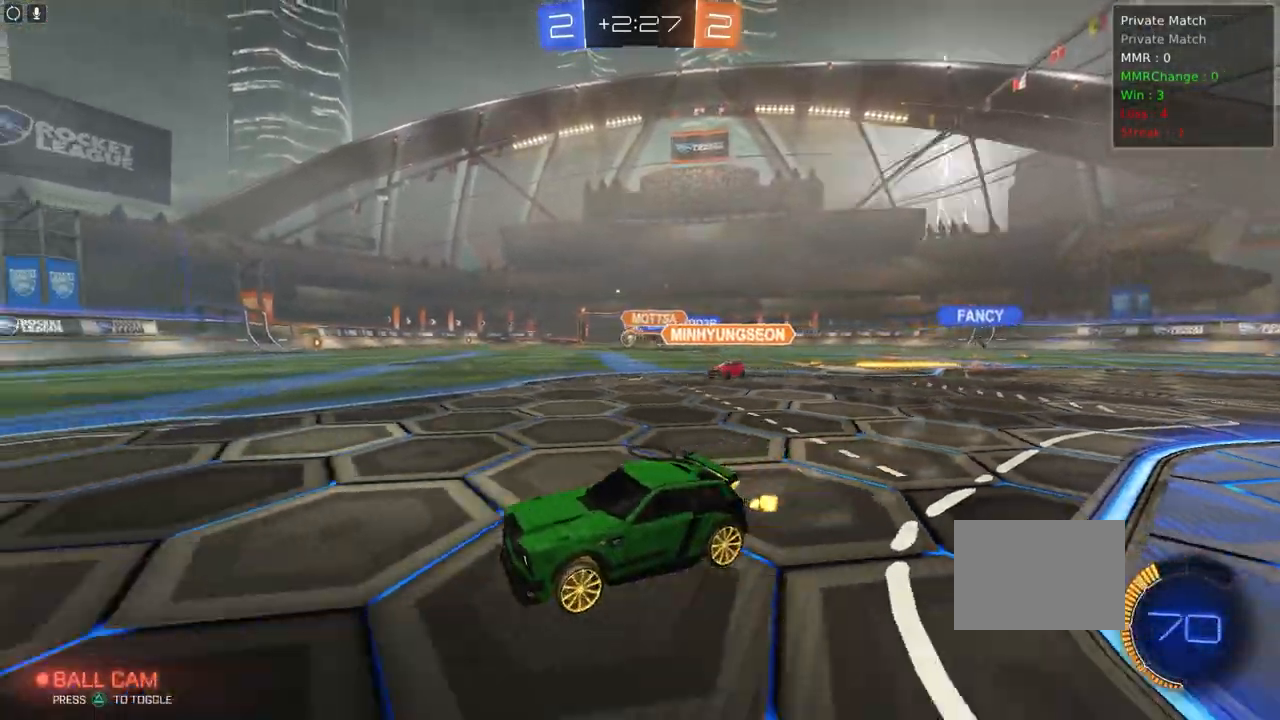
{"buttons": ["L2", "R1", "R2"], "left_stick": "center", "events": [[17, "left_stick", "right"], [250, "left_stick", "center"], [350, "R1", "down"], [500, "L2", "down"]]}
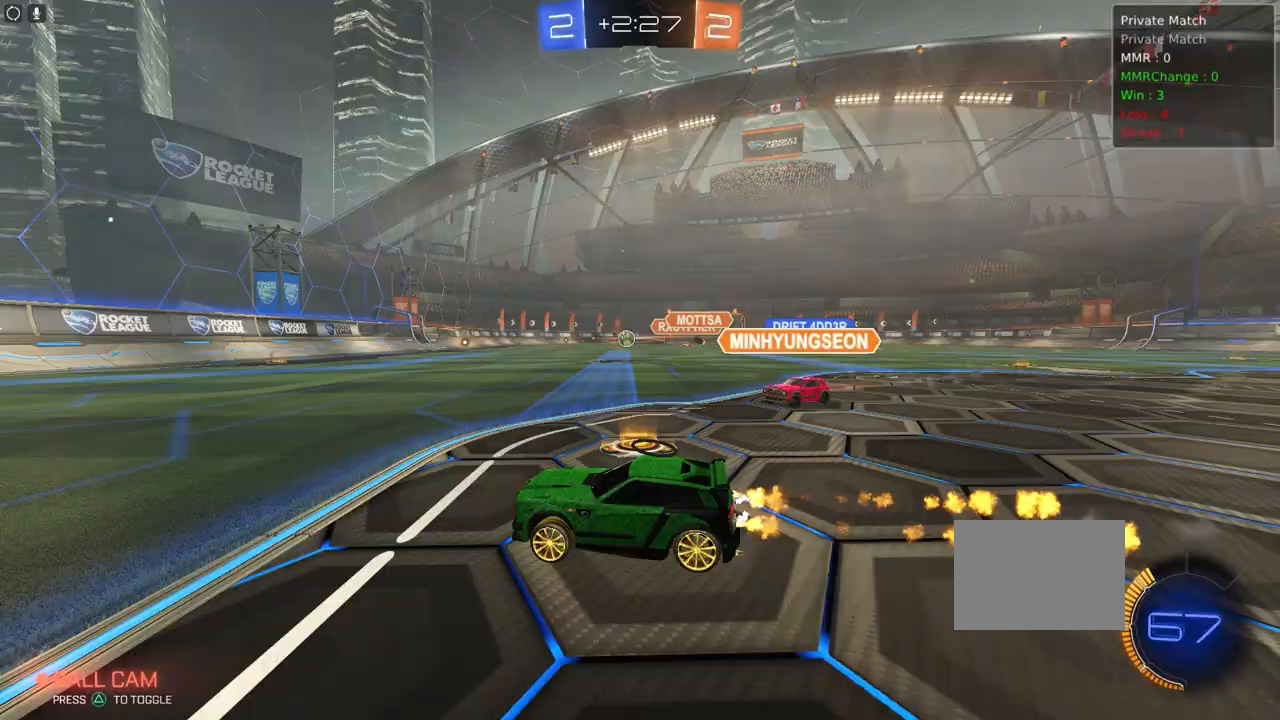
{"buttons": ["R1", "R2"], "left_stick": "left", "events": [[50, "L2", "up"], [100, "left_stick", "right"], [250, "left_stick", "left"], [383, "TRIANGLE", "down"], [400, "TRIANGLE", "up"]]}
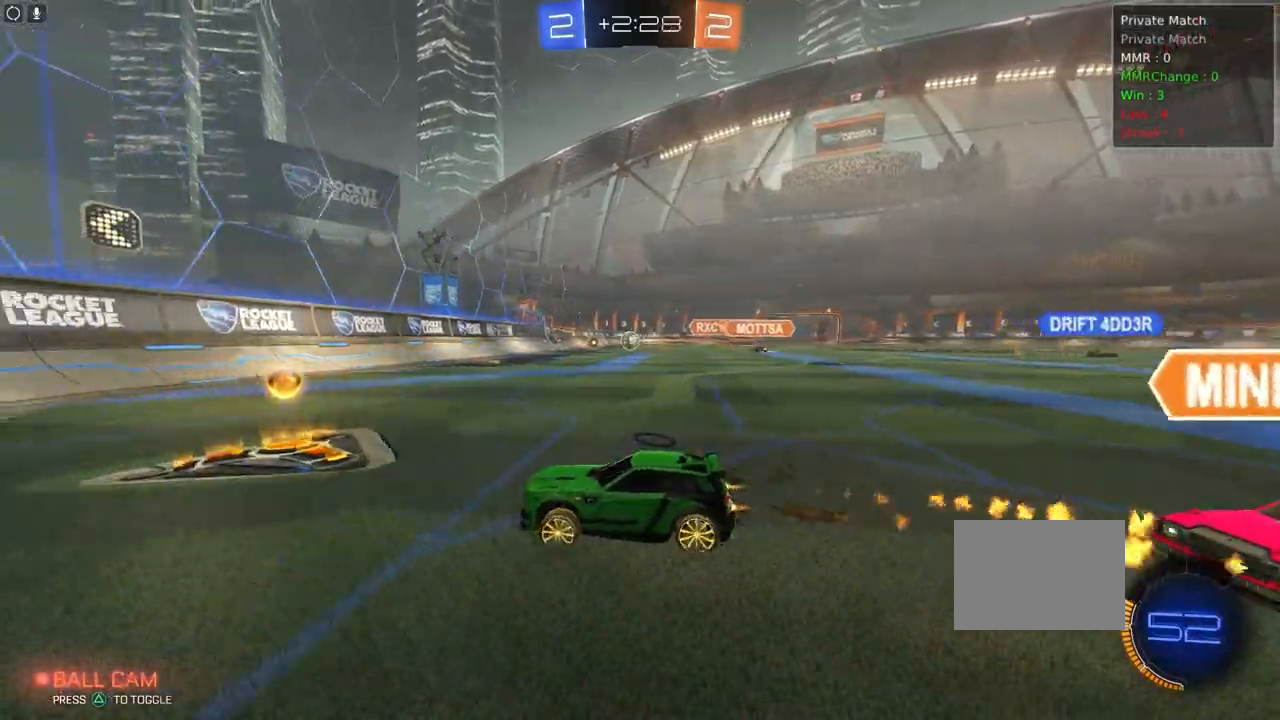
{"buttons": ["L1", "R2"], "left_stick": "up-left", "events": [[33, "left_stick", "center"], [100, "left_stick", "left"], [133, "R1", "up"], [150, "left_stick", "up-left"], [167, "L1", "down"], [300, "L1", "up"], [433, "L1", "down"]]}
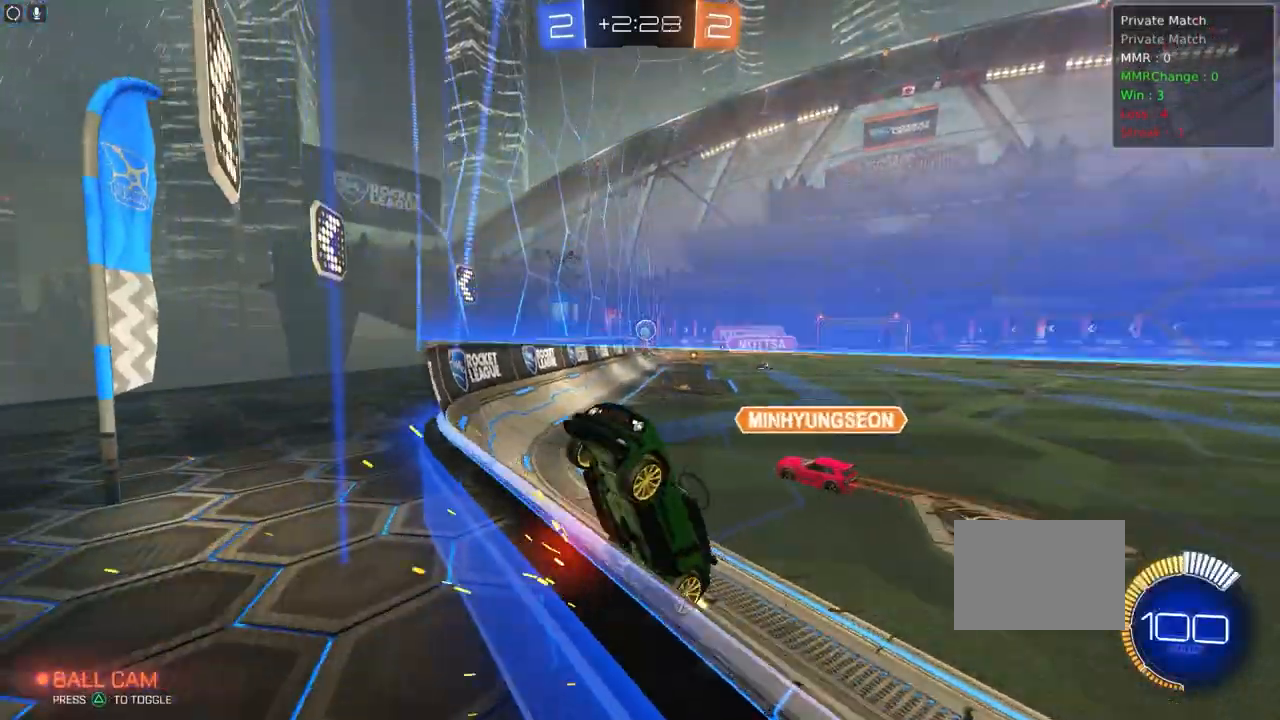
{"buttons": ["R2"], "left_stick": "up-left", "events": [[100, "L1", "up"]]}
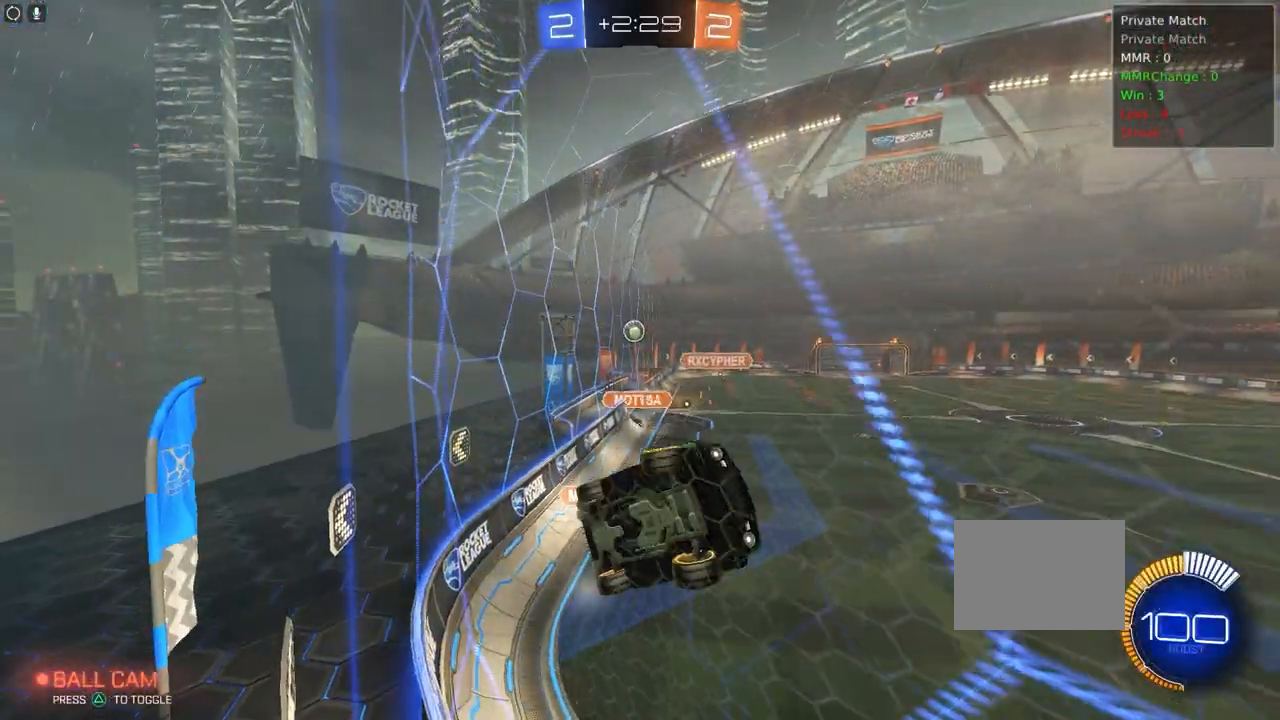
{"buttons": ["R2"], "left_stick": "right", "events": [[433, "left_stick", "right"]]}
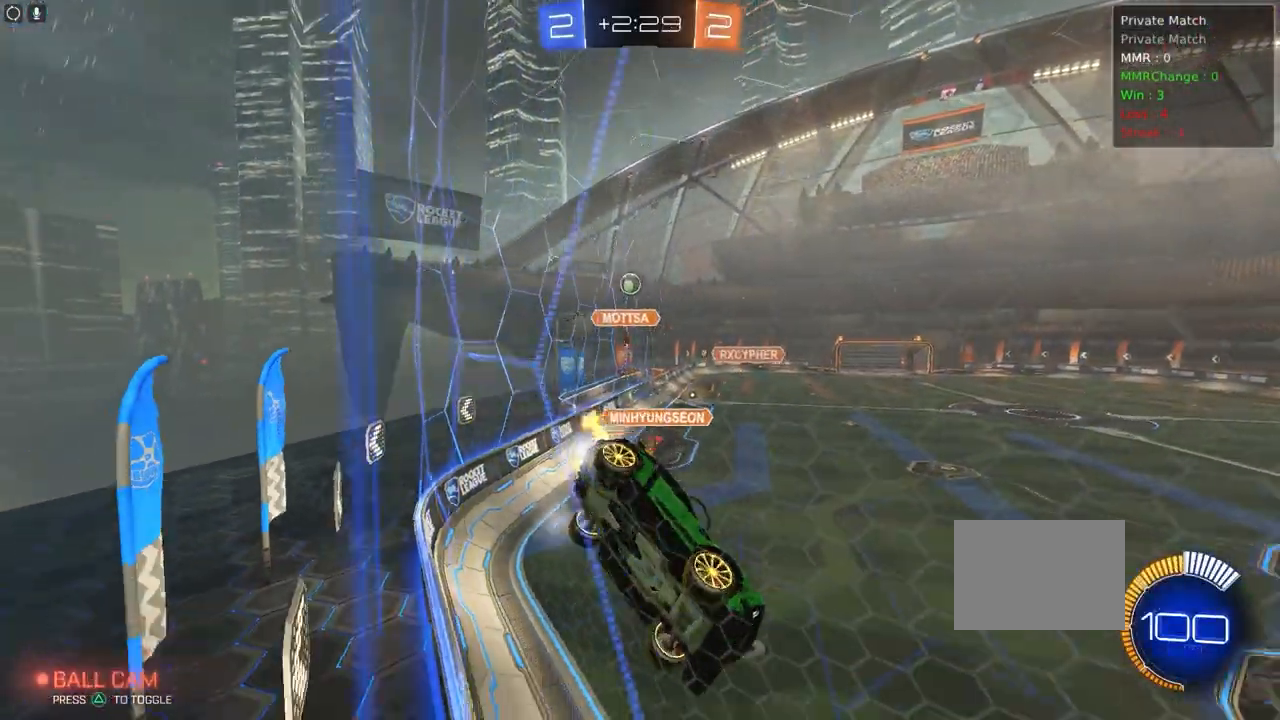
{"buttons": ["R2"], "left_stick": "down-right", "events": [[317, "L1", "down"], [400, "left_stick", "down-right"], [450, "L1", "up"]]}
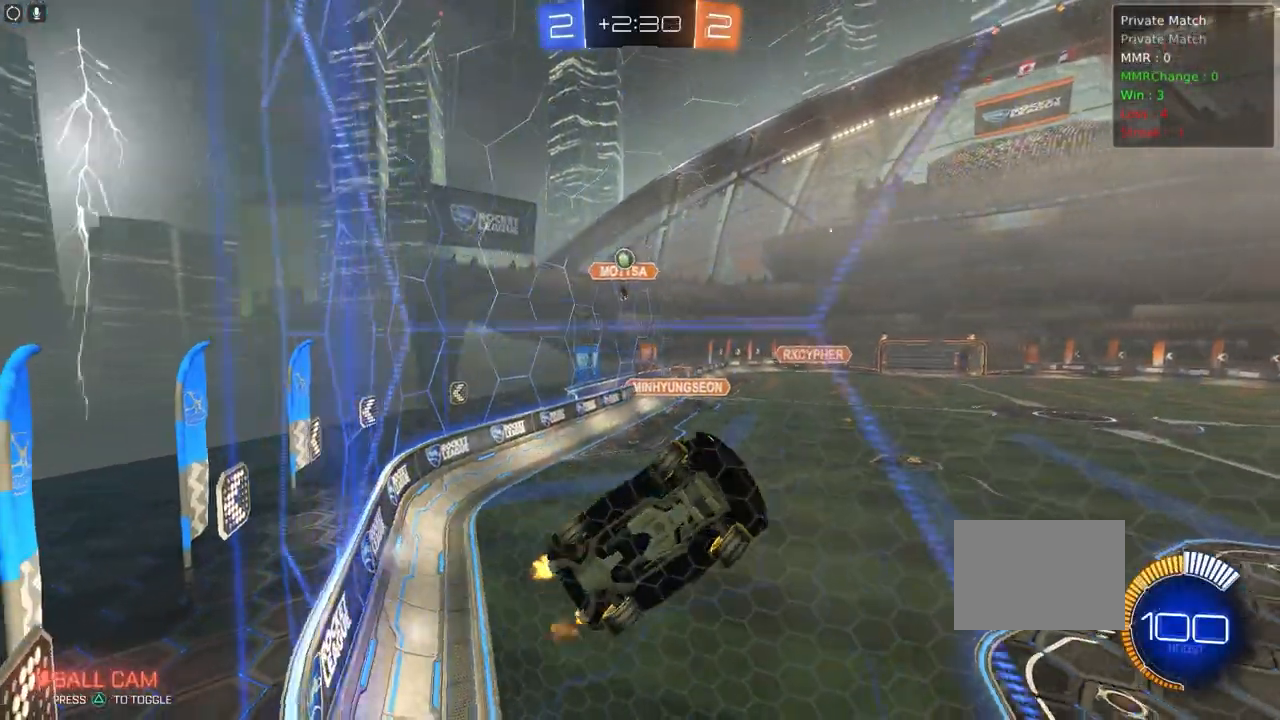
{"buttons": ["L2", "R2"], "left_stick": "center", "events": [[450, "R2", "up"], [467, "L2", "down"], [467, "left_stick", "center"], [500, "R2", "down"]]}
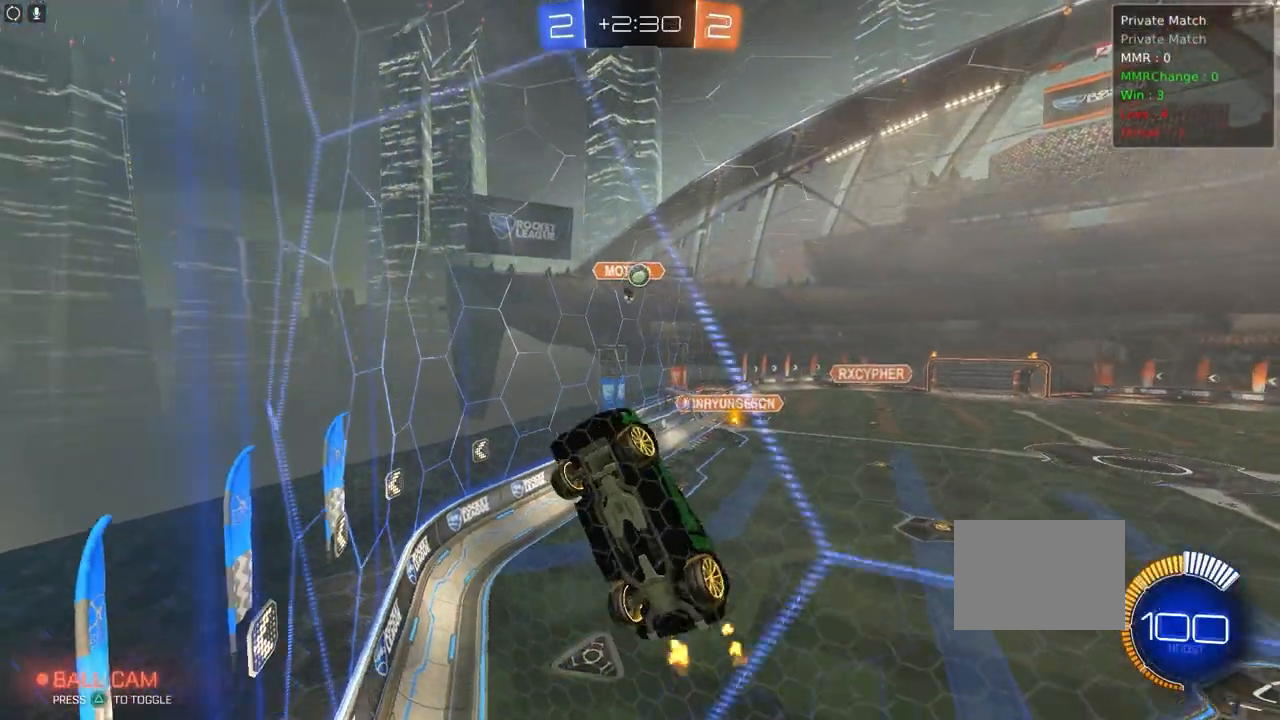
{"buttons": ["R2"], "left_stick": "left", "events": [[117, "L2", "up"], [300, "left_stick", "left"]]}
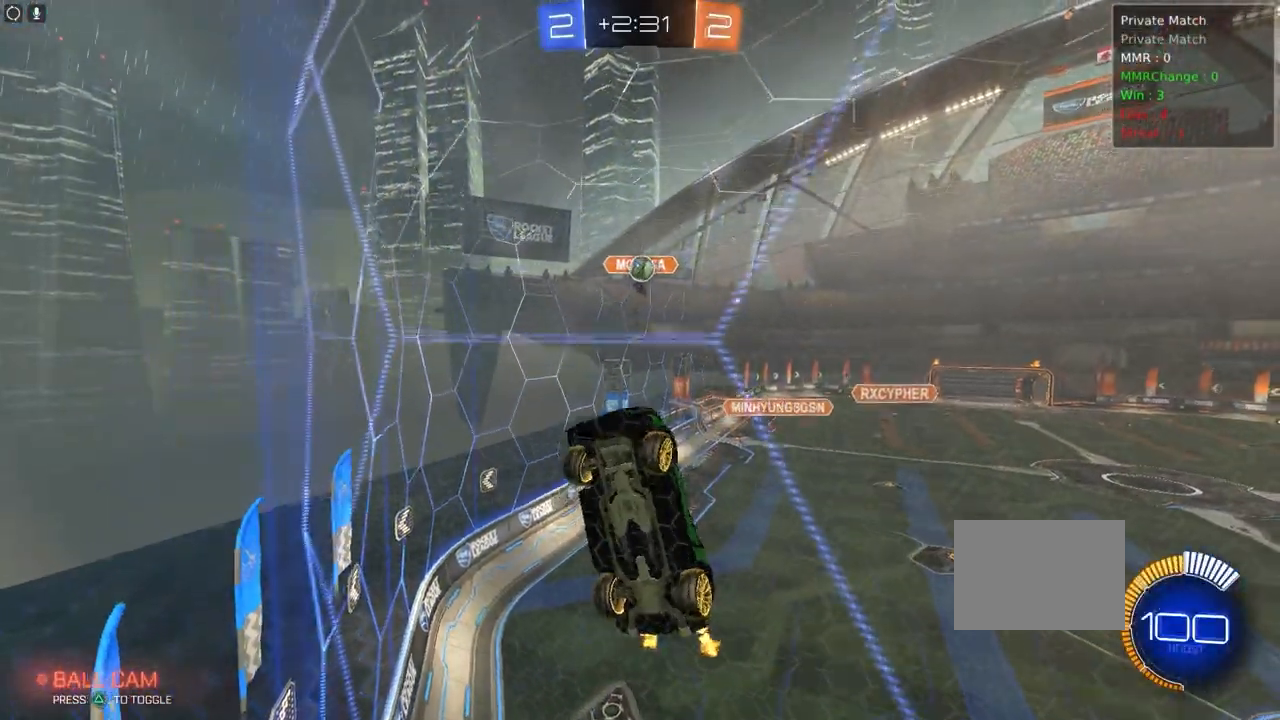
{"buttons": ["R2"], "left_stick": "right", "events": [[50, "left_stick", "center"], [67, "L2", "down"], [217, "L2", "up"], [450, "left_stick", "right"]]}
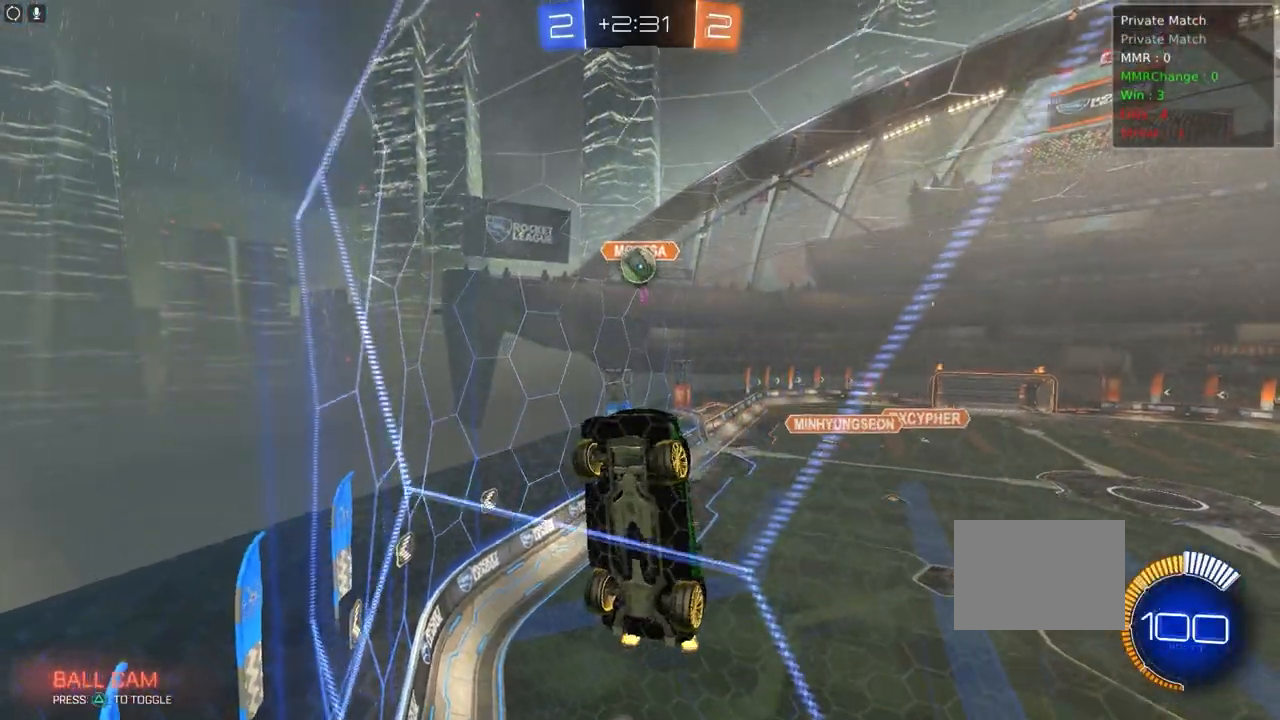
{"buttons": ["R2"], "left_stick": "left", "events": [[183, "L2", "down"], [200, "left_stick", "center"], [283, "L2", "up"], [383, "left_stick", "left"]]}
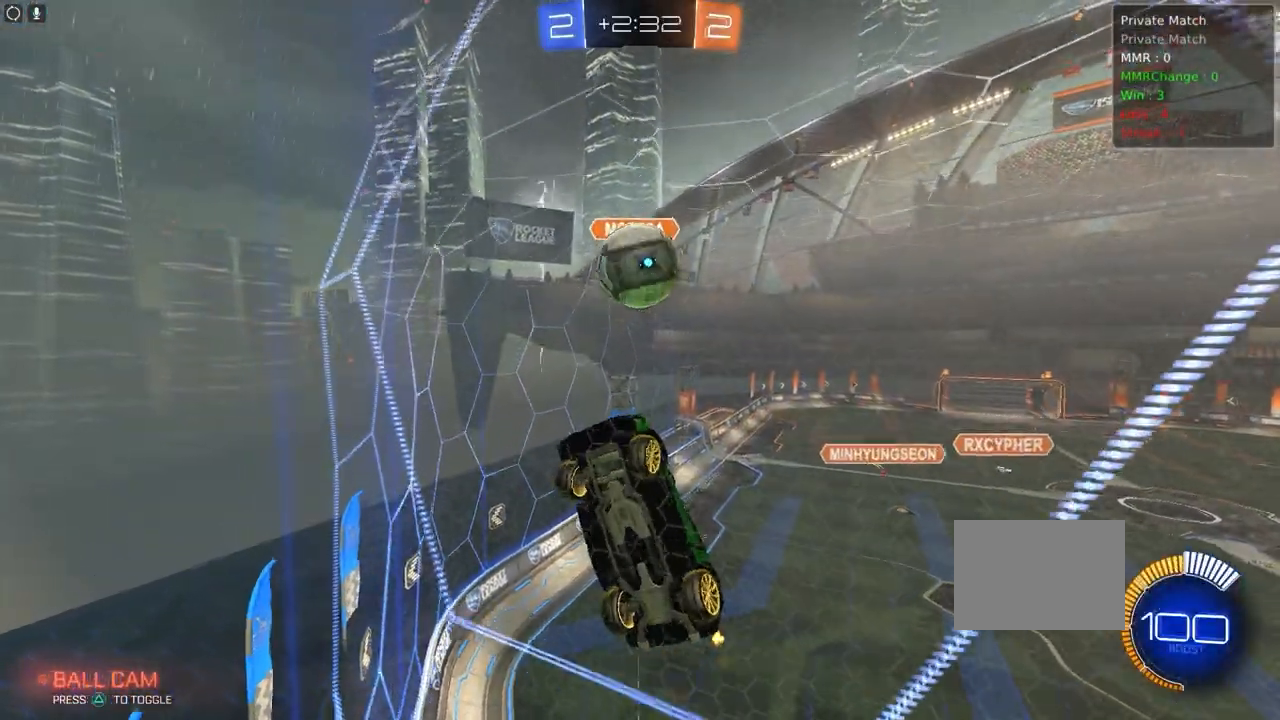
{"buttons": ["R2"], "left_stick": "left", "events": [[117, "R2", "up"], [167, "R2", "down"]]}
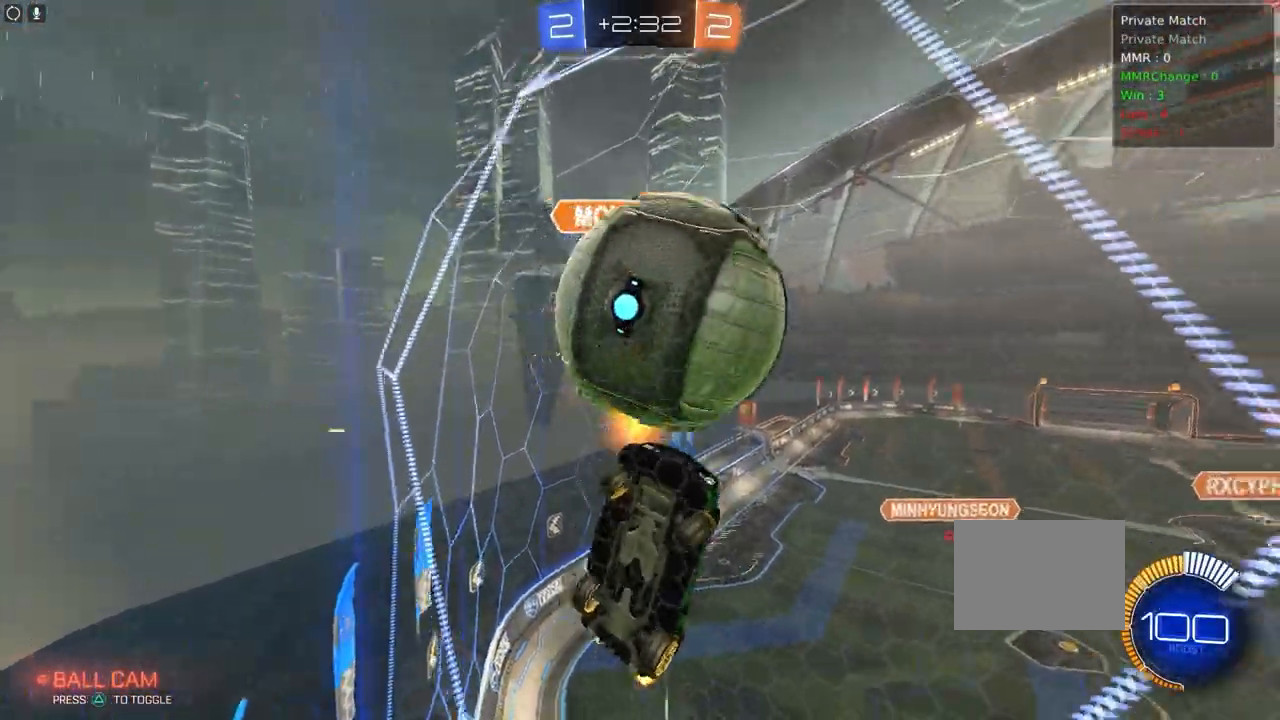
{"buttons": ["R2"], "left_stick": "right", "events": [[367, "left_stick", "center"], [450, "left_stick", "right"]]}
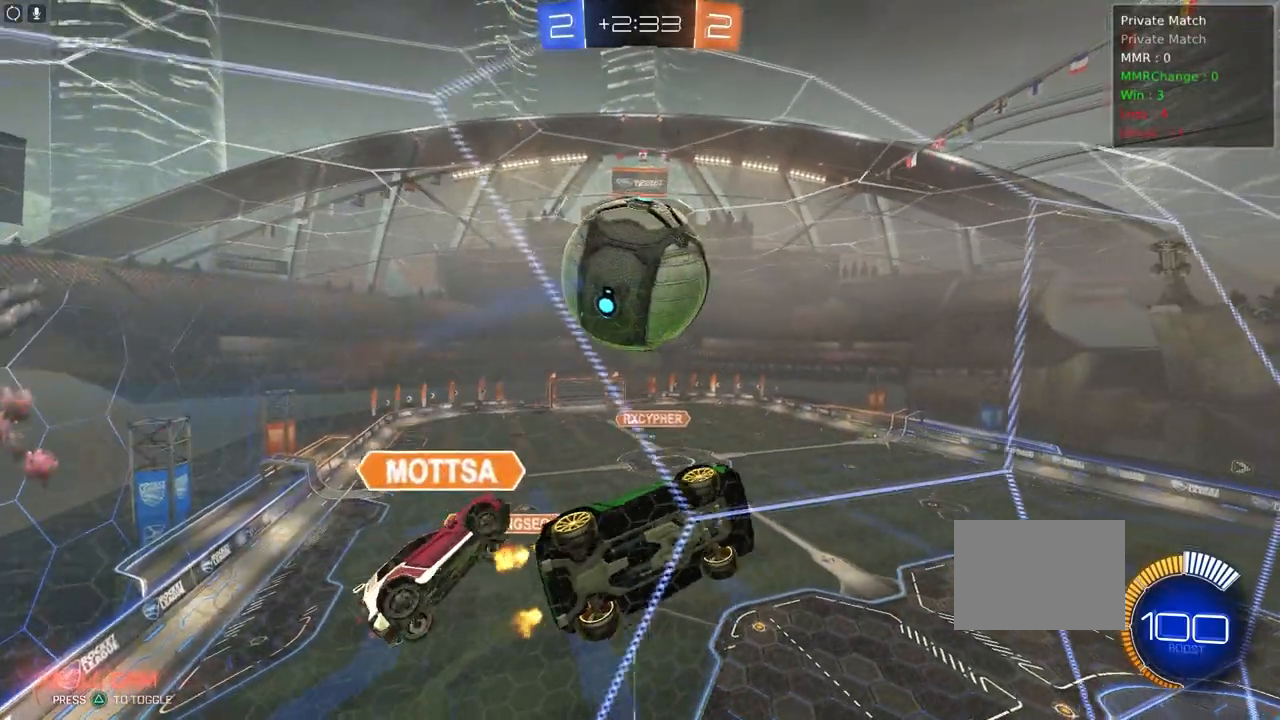
{"buttons": ["L1", "R1", "R2"], "left_stick": "right", "events": [[17, "L2", "down"], [17, "R2", "up"], [17, "left_stick", "center"], [67, "R2", "down"], [133, "left_stick", "down"], [167, "CROSS", "down"], [167, "L2", "up"], [283, "left_stick", "down-right"], [317, "CROSS", "up"], [350, "L1", "down"], [367, "R1", "down"], [417, "left_stick", "right"]]}
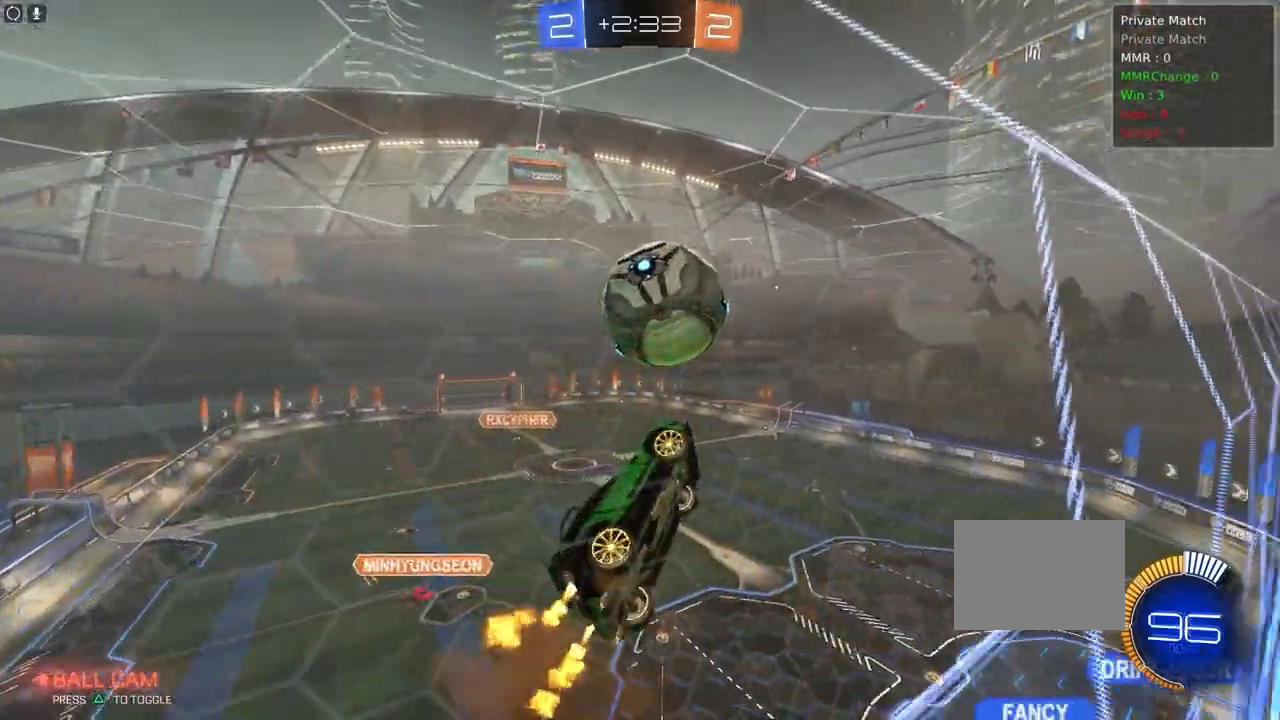
{"buttons": ["CROSS", "L1", "R1", "R2"], "left_stick": "up-right", "events": [[17, "left_stick", "up-right"], [217, "left_stick", "center"], [317, "left_stick", "up"], [333, "CROSS", "down"], [400, "left_stick", "up-right"]]}
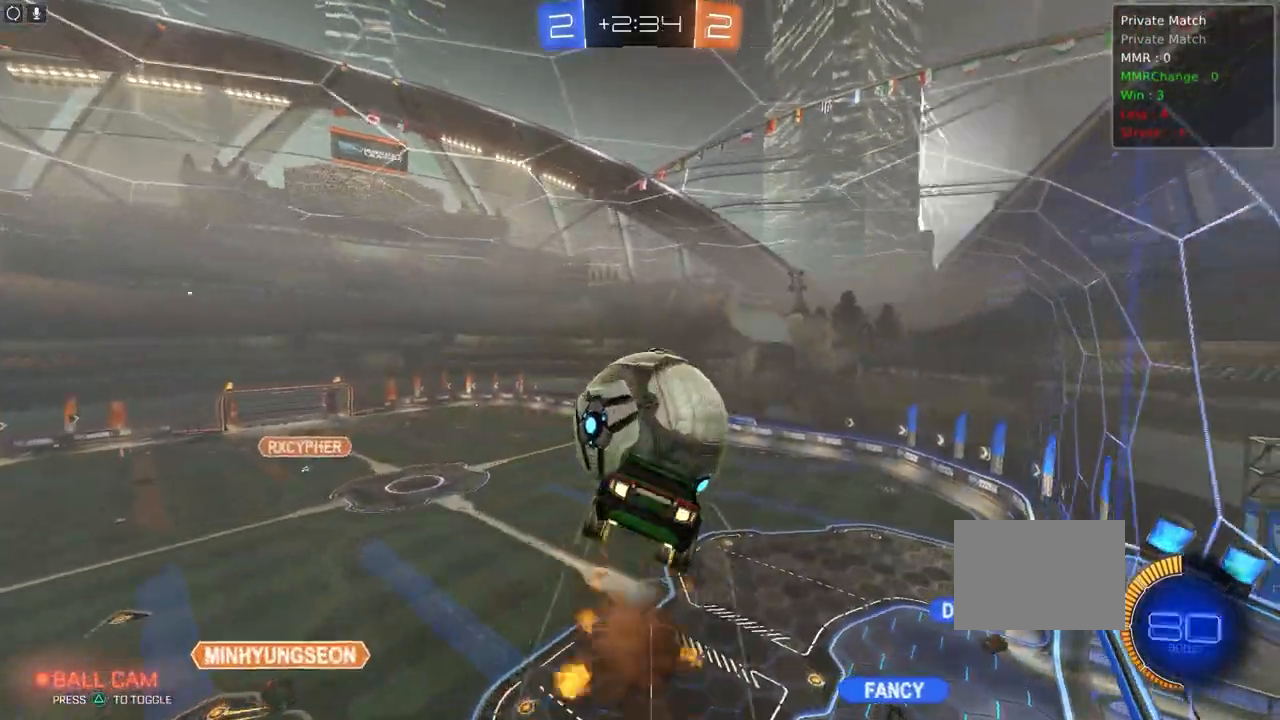
{"buttons": [], "left_stick": "center", "events": [[267, "CROSS", "up"], [267, "R1", "up"], [317, "L1", "up"], [317, "left_stick", "center"], [417, "R2", "up"]]}
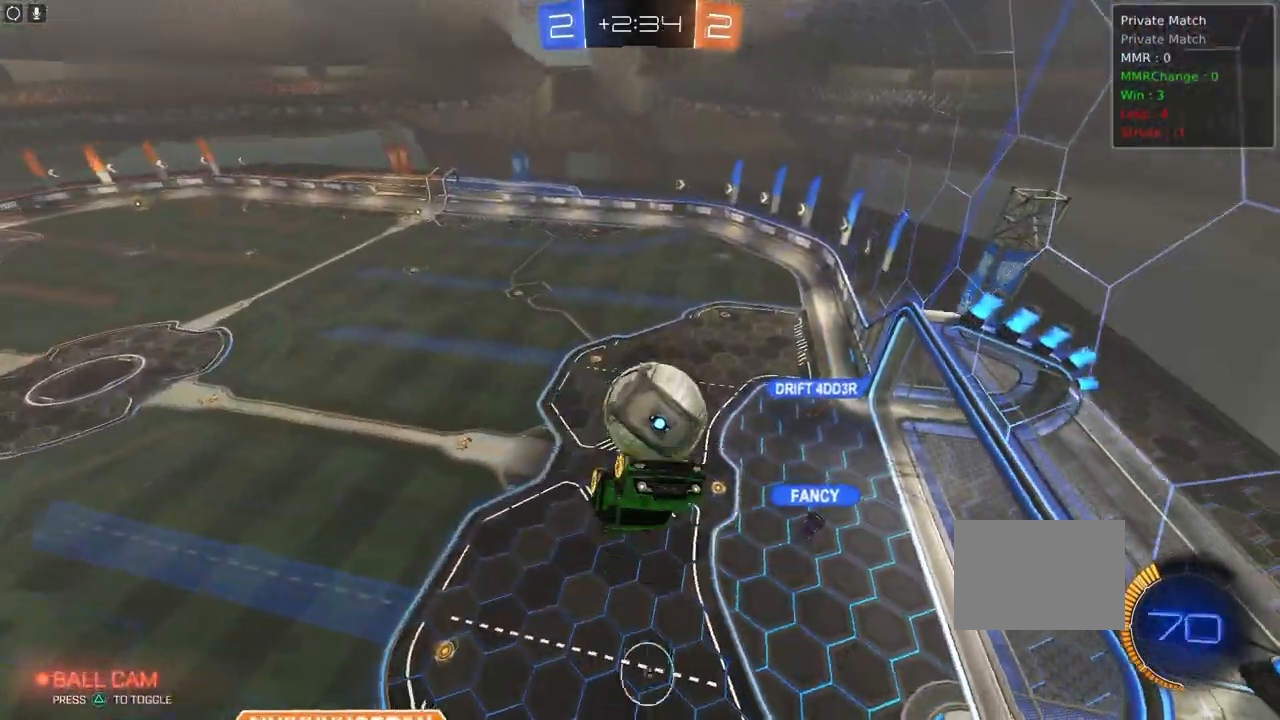
{"buttons": [], "left_stick": "up-left", "events": [[17, "left_stick", "up-right"], [250, "left_stick", "center"], [417, "left_stick", "up-left"]]}
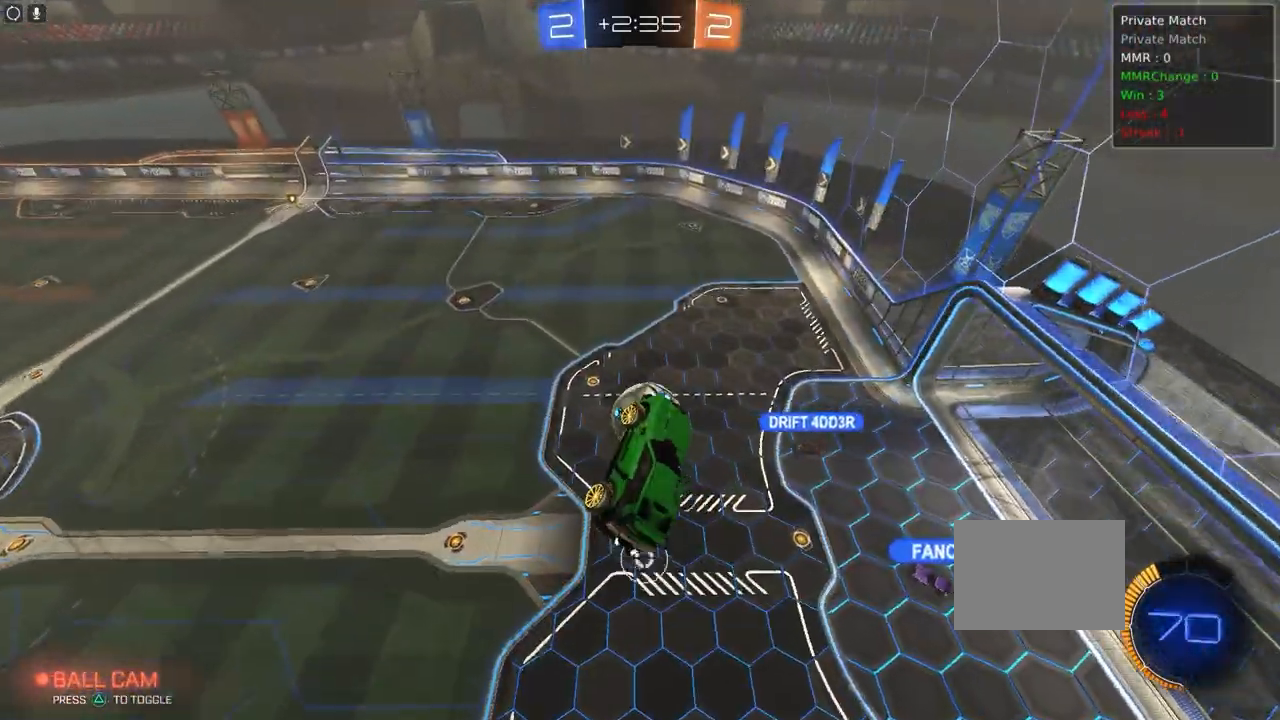
{"buttons": ["L1", "R2"], "left_stick": "left", "events": [[50, "left_stick", "center"], [167, "R2", "down"], [433, "left_stick", "left"], [467, "L1", "down"]]}
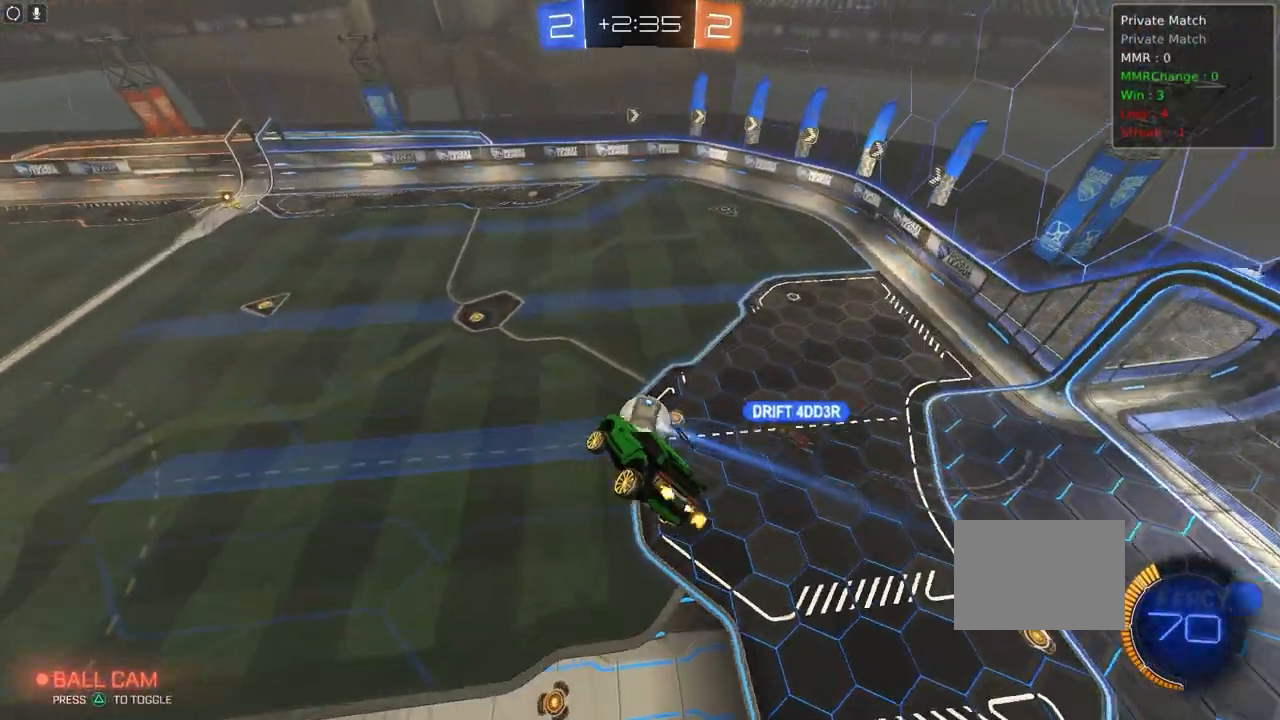
{"buttons": ["R2"], "left_stick": "center", "events": [[100, "L1", "up"], [100, "left_stick", "center"]]}
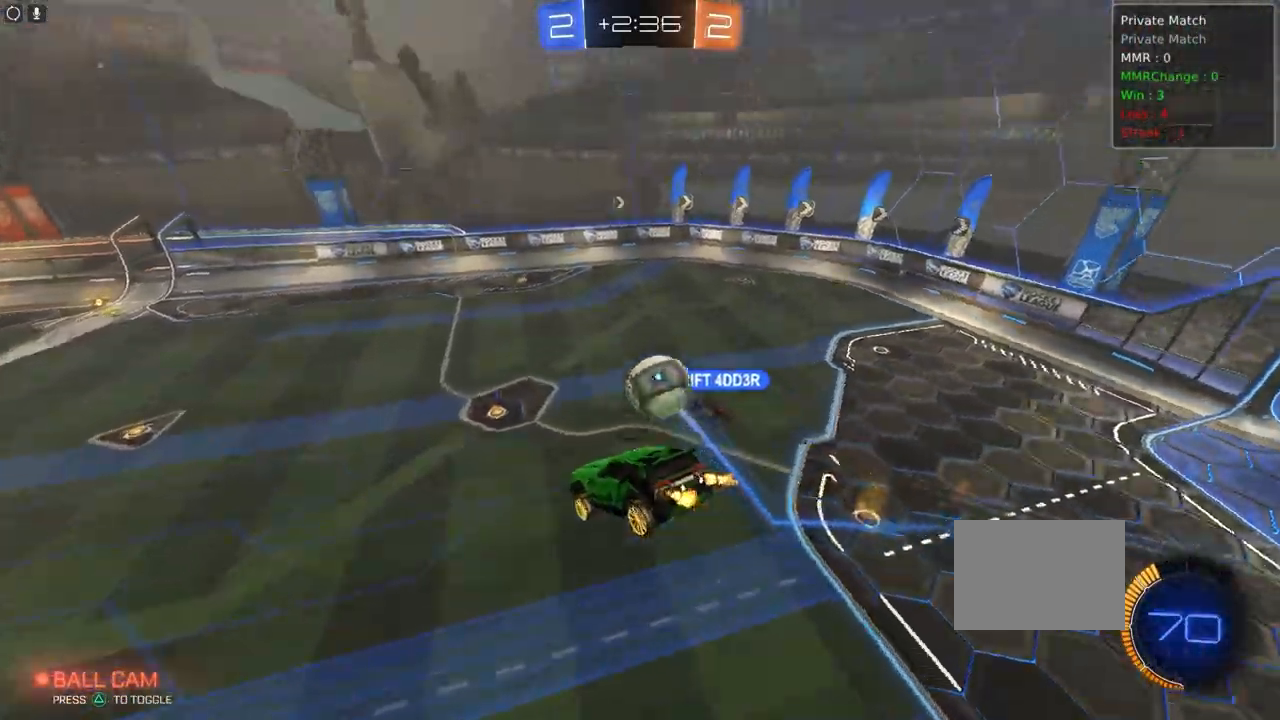
{"buttons": ["R2"], "left_stick": "center", "events": [[67, "left_stick", "left"], [150, "left_stick", "center"], [233, "left_stick", "down-right"], [417, "left_stick", "center"]]}
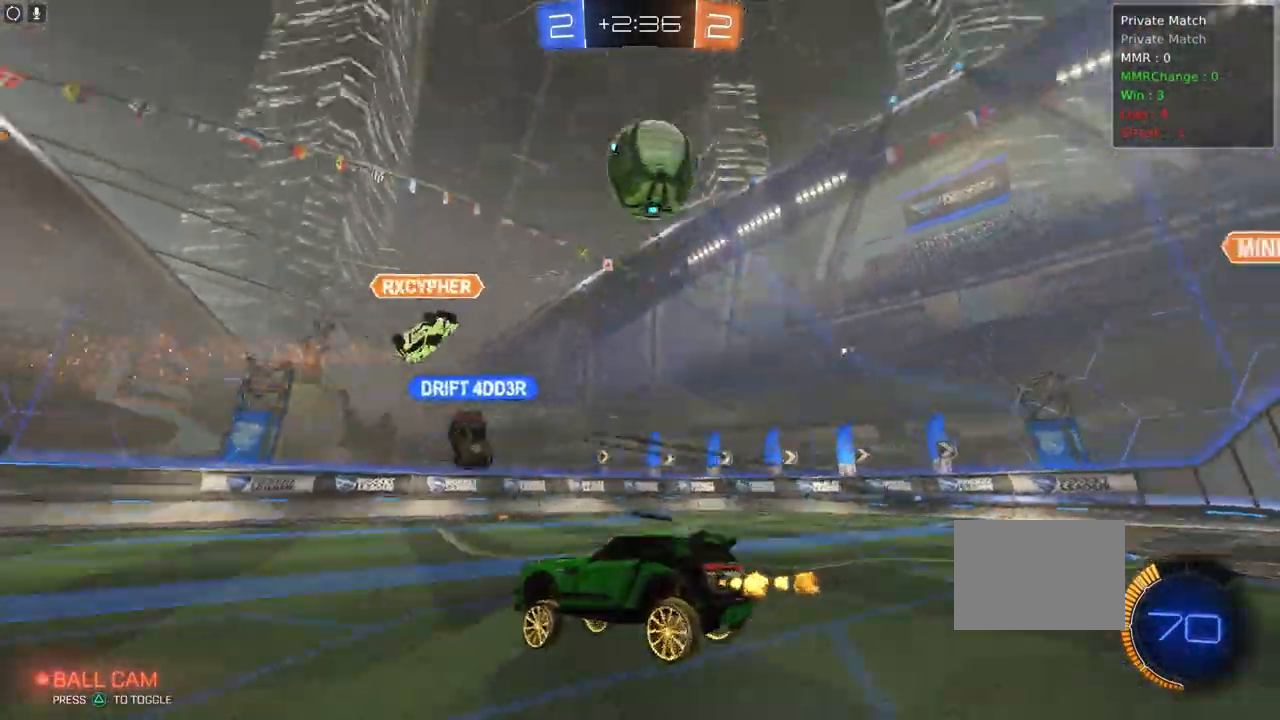
{"buttons": ["R2"], "left_stick": "center", "events": [[117, "R2", "up"], [133, "R2", "down"], [133, "left_stick", "left"], [333, "left_stick", "center"]]}
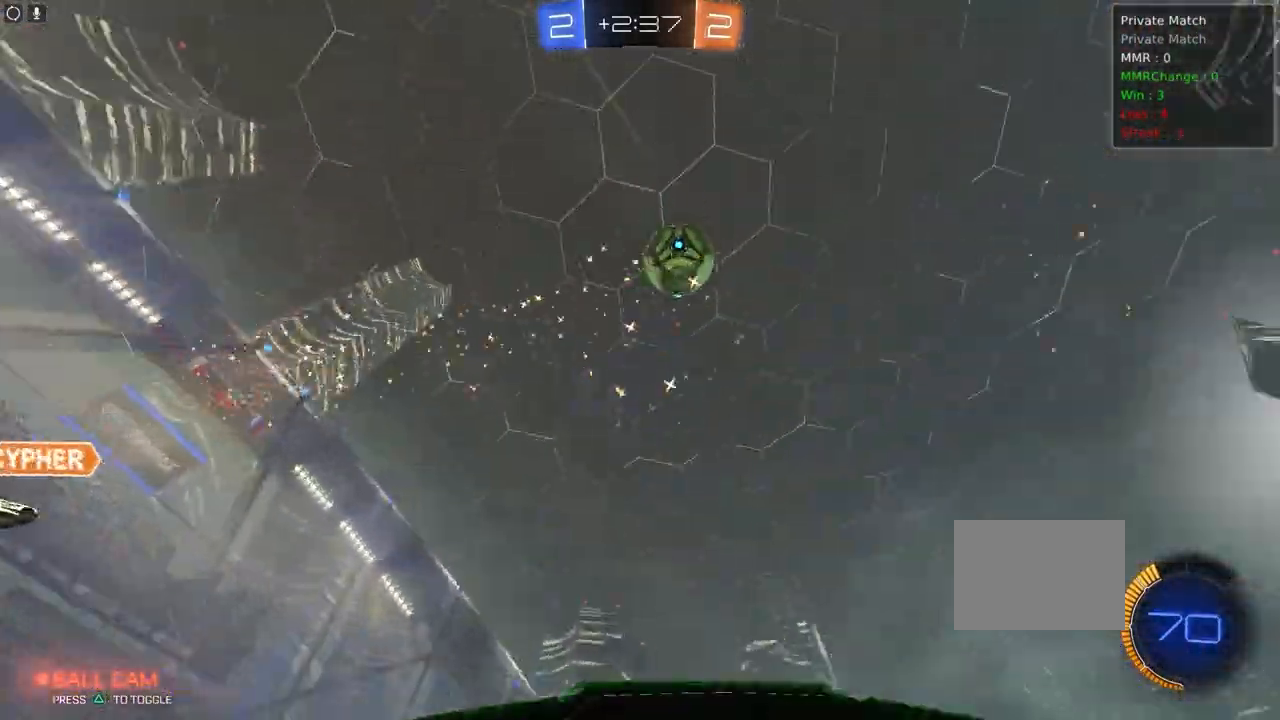
{"buttons": ["R2"], "left_stick": "left", "events": [[17, "R2", "up"], [100, "R2", "down"], [217, "left_stick", "left"]]}
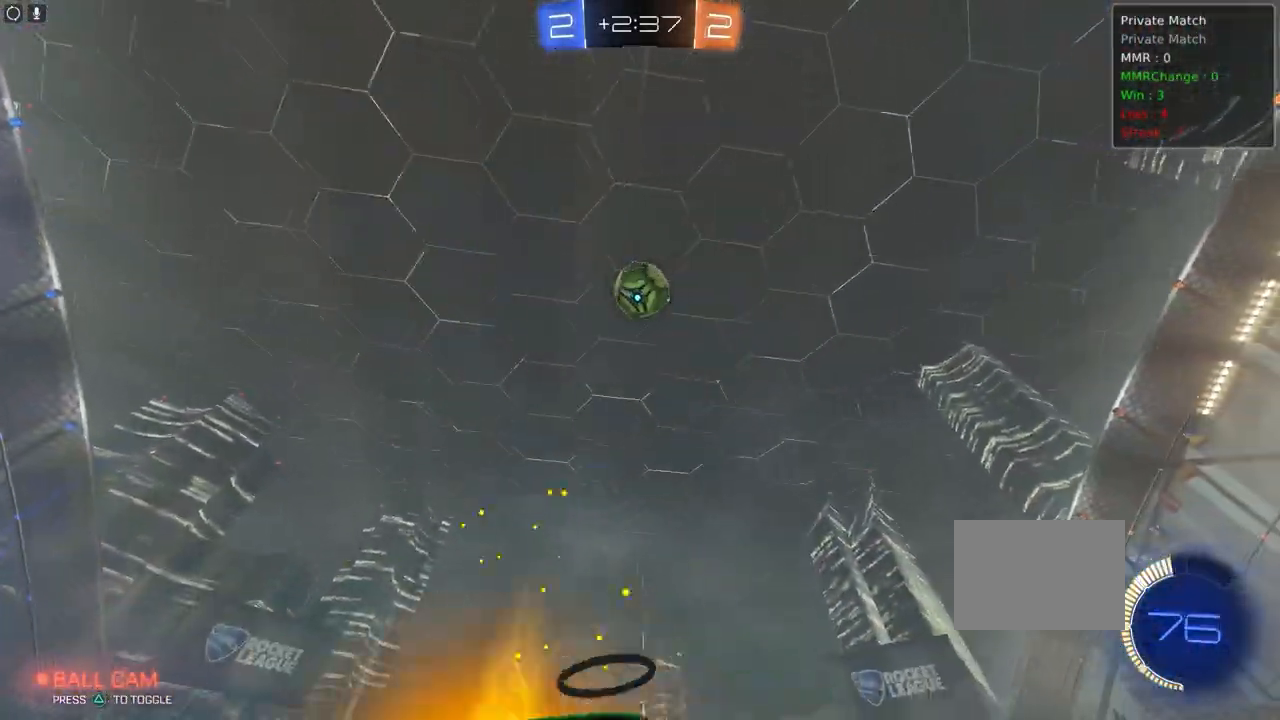
{"buttons": [], "left_stick": "down-right", "events": [[17, "CROSS", "down"], [33, "left_stick", "down-left"], [133, "R2", "up"], [150, "CROSS", "up"], [150, "left_stick", "center"], [233, "CROSS", "down"], [300, "CROSS", "up"], [300, "left_stick", "down-left"], [500, "left_stick", "down-right"]]}
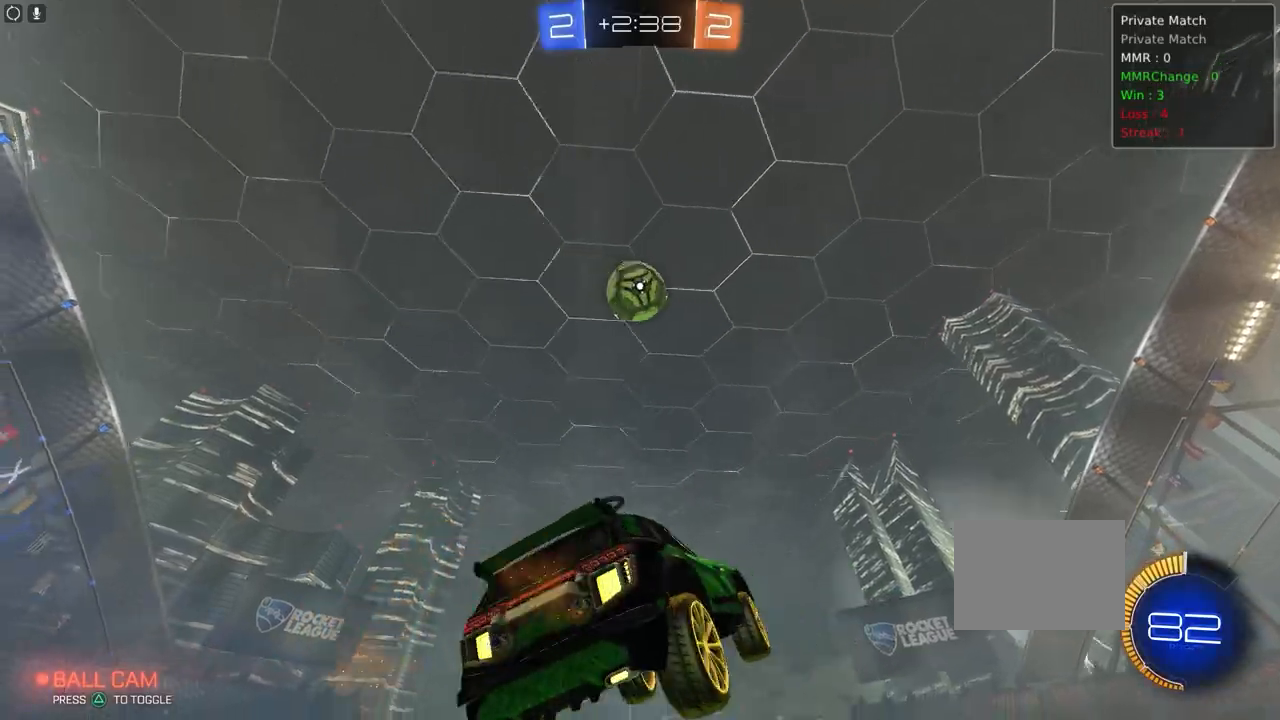
{"buttons": ["R1", "R2"], "left_stick": "up", "events": [[17, "L1", "down"], [33, "R1", "down"], [33, "R2", "down"], [133, "left_stick", "up-right"], [167, "L1", "up"], [300, "left_stick", "center"], [383, "left_stick", "up"]]}
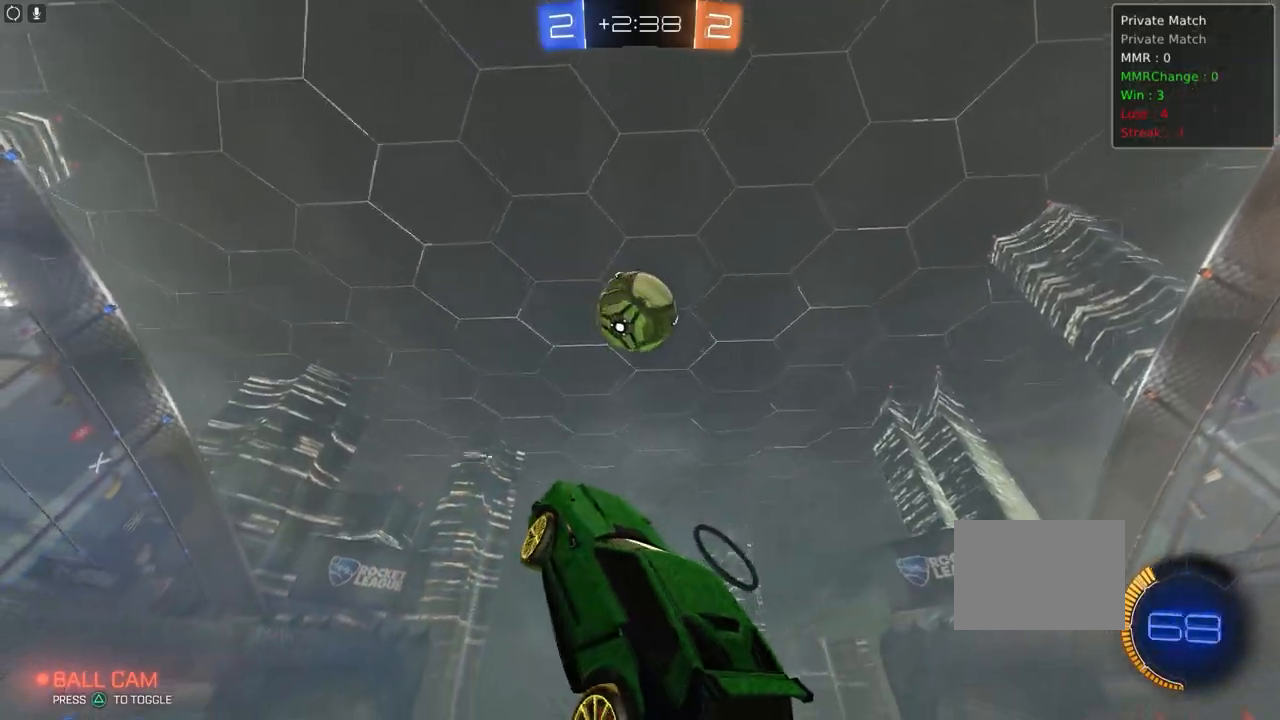
{"buttons": ["R1", "R2"], "left_stick": "up-right", "events": [[33, "left_stick", "right"], [300, "left_stick", "center"], [367, "left_stick", "up"], [483, "left_stick", "up-right"]]}
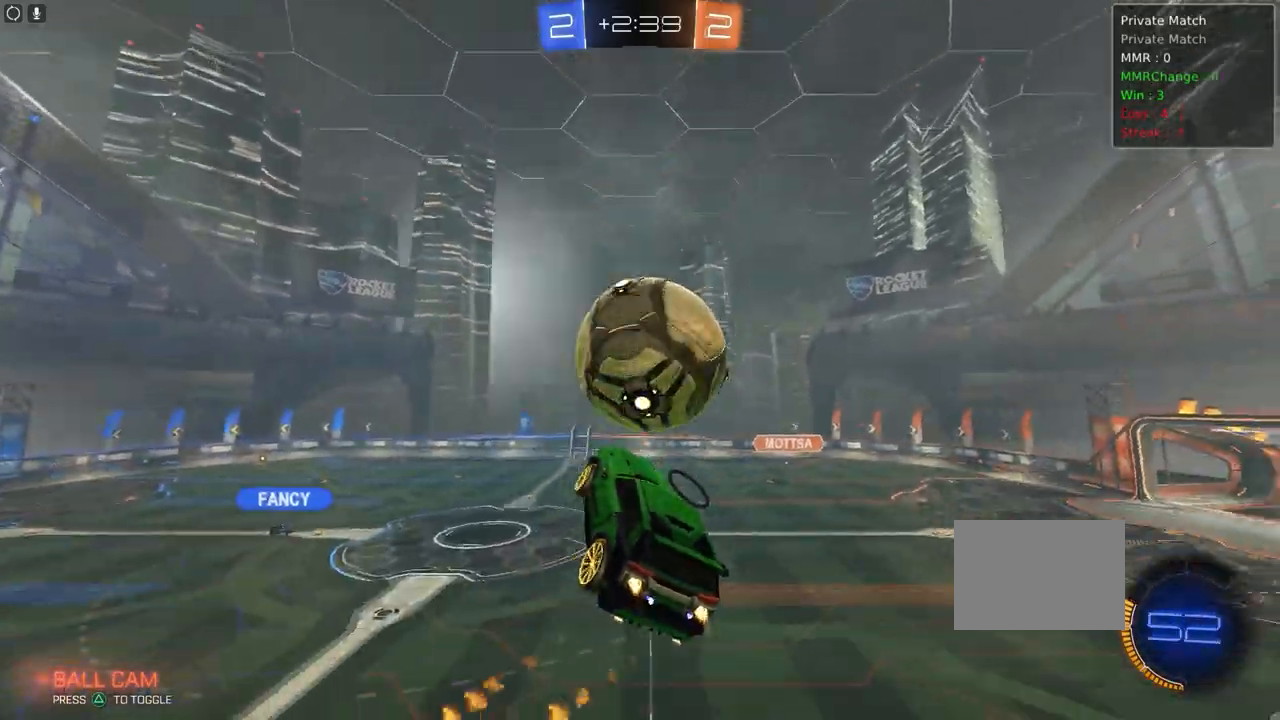
{"buttons": ["R2"], "left_stick": "down", "events": [[117, "left_stick", "center"], [267, "R1", "up"], [367, "left_stick", "down"]]}
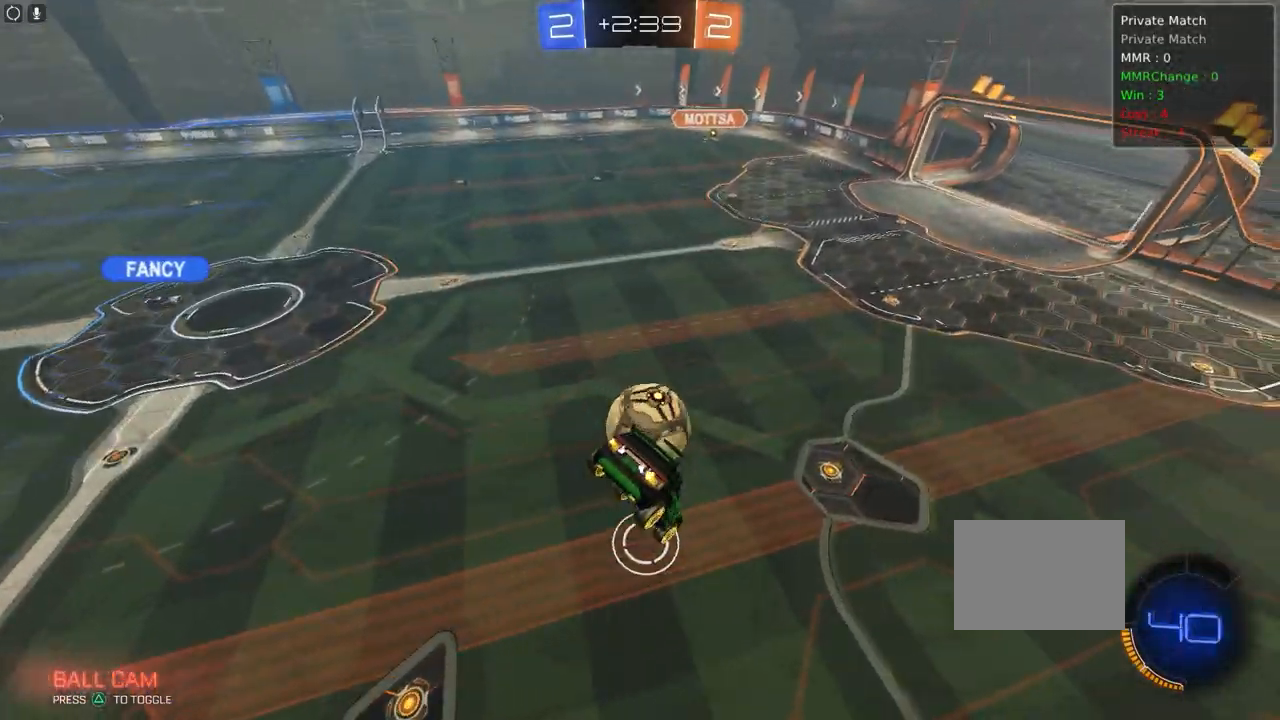
{"buttons": ["R2"], "left_stick": "down", "events": [[100, "left_stick", "center"], [183, "left_stick", "down"]]}
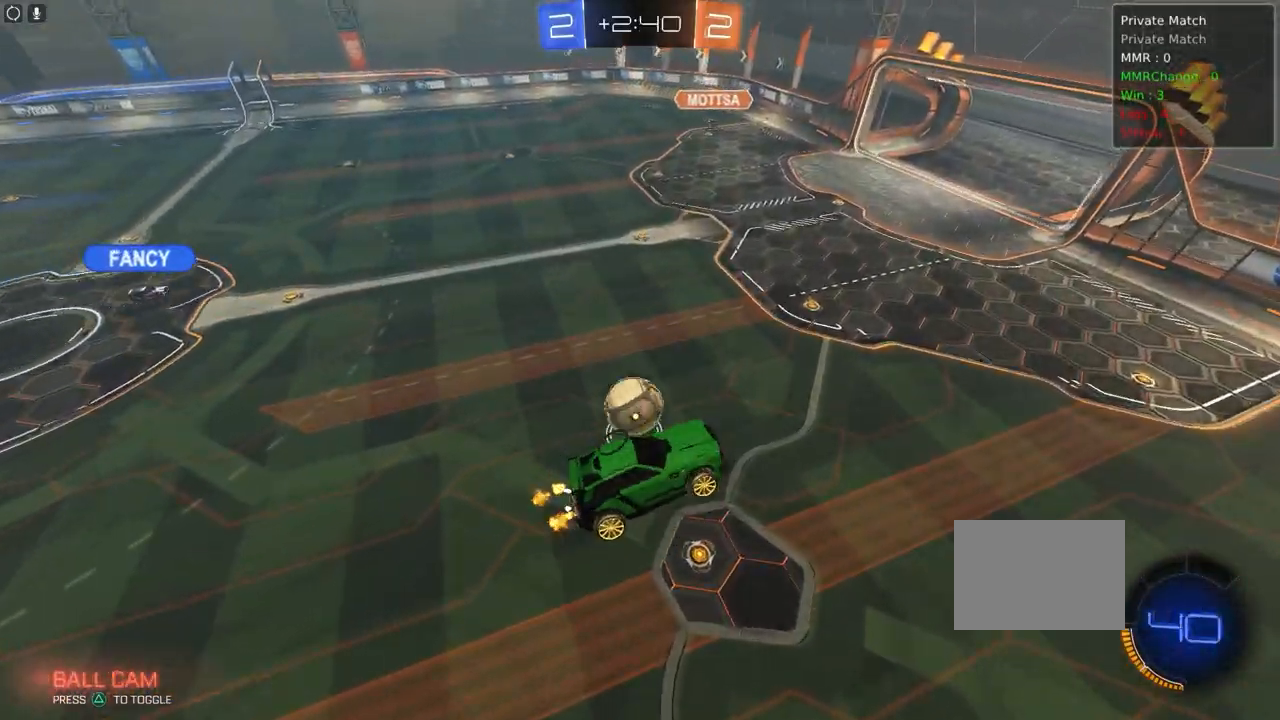
{"buttons": ["L1"], "left_stick": "down-left", "events": [[100, "left_stick", "down-left"], [200, "left_stick", "center"], [383, "left_stick", "down-left"], [400, "L1", "down"], [483, "R2", "up"]]}
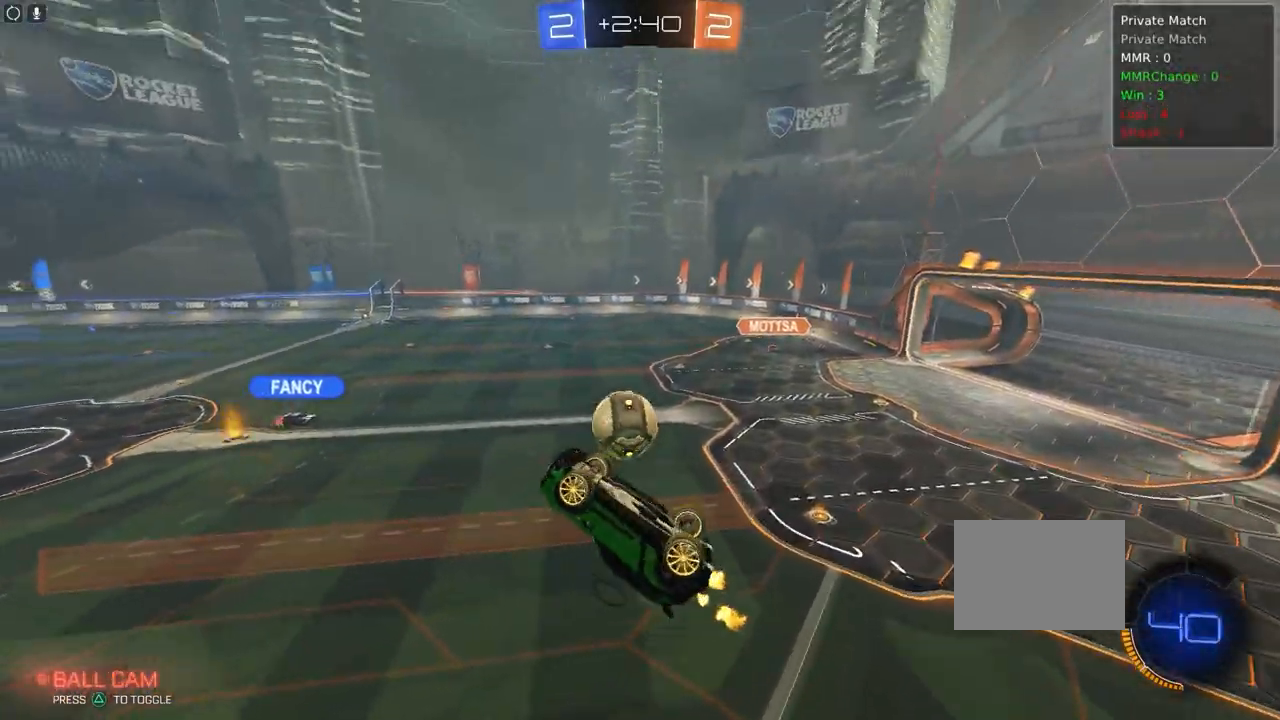
{"buttons": ["L1", "R2"], "left_stick": "down-left", "events": [[400, "R2", "down"]]}
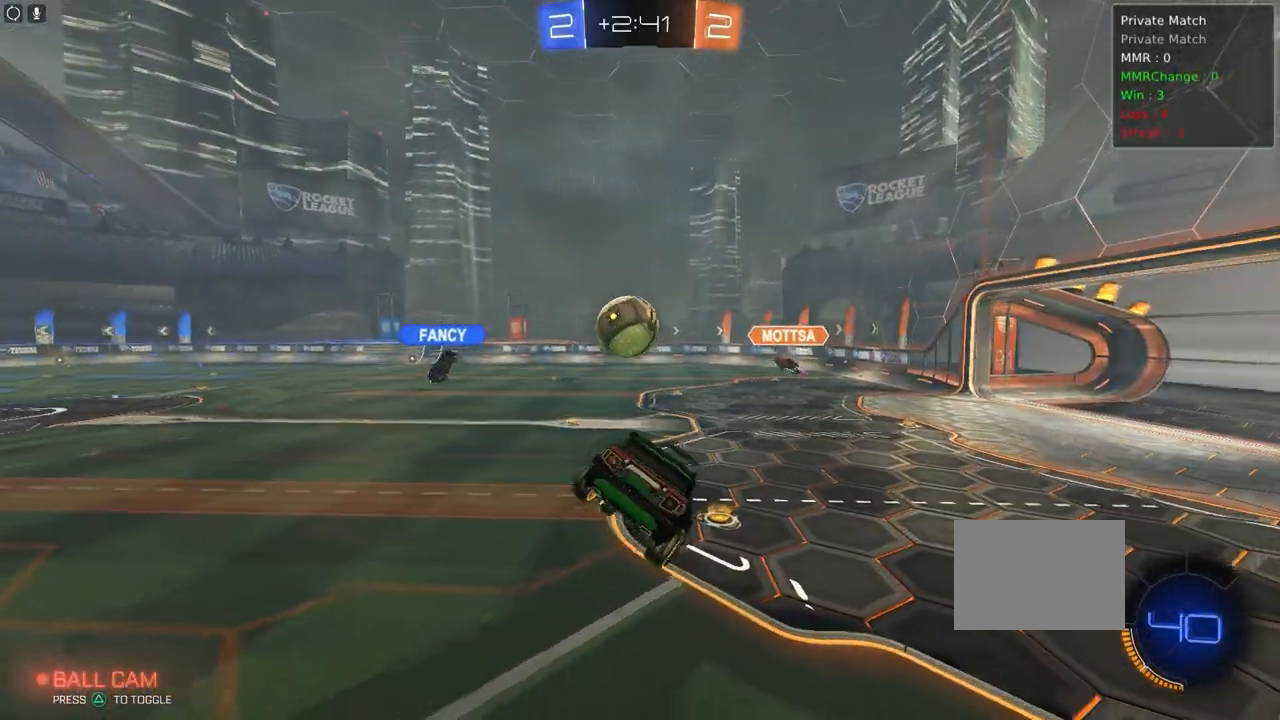
{"buttons": ["R2"], "left_stick": "left", "events": [[67, "L1", "up"], [100, "left_stick", "center"], [300, "left_stick", "left"]]}